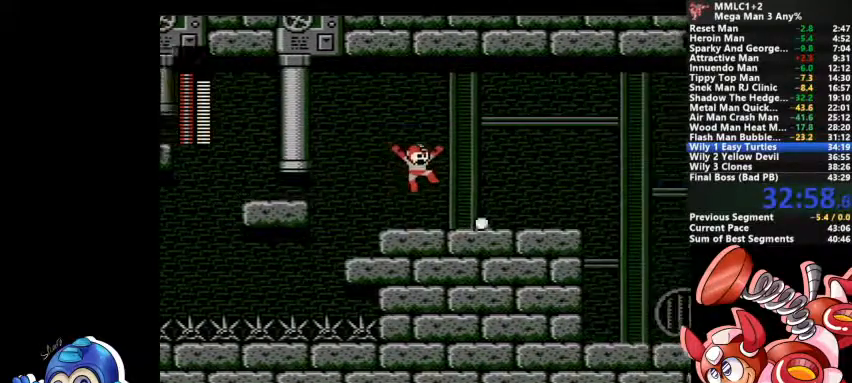
Gameplay with a controller (PlayStation layout); each line is a JSON object with the inputs held at the frame after it. "events" lists button and stick changes between this image and that frame as [ms after this image, input, new state], when the widget could be followed in between. Not read: DPAD_LEFT DPAD_RIGHT DPAD_UP L1 L2 L3 R3 SELECT START.
{"buttons": ["CROSS", "DPAD_DOWN"], "events": [[33, "DPAD_DOWN", "down"], [233, "CROSS", "down"]]}
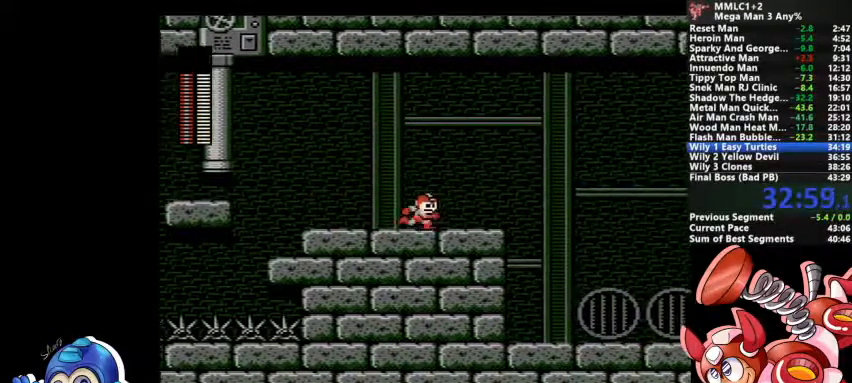
{"buttons": [], "events": [[100, "DPAD_DOWN", "up"], [133, "CROSS", "up"]]}
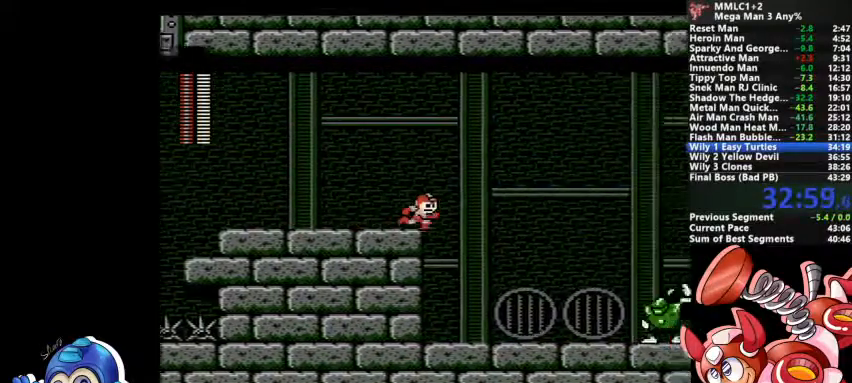
{"buttons": [], "events": []}
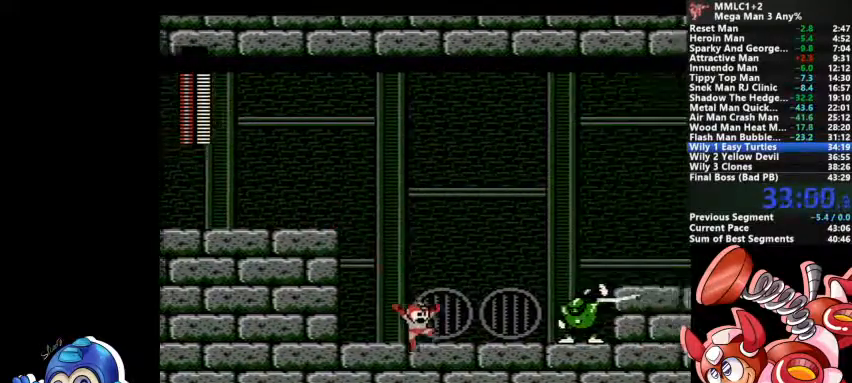
{"buttons": ["CROSS", "DPAD_DOWN"]}
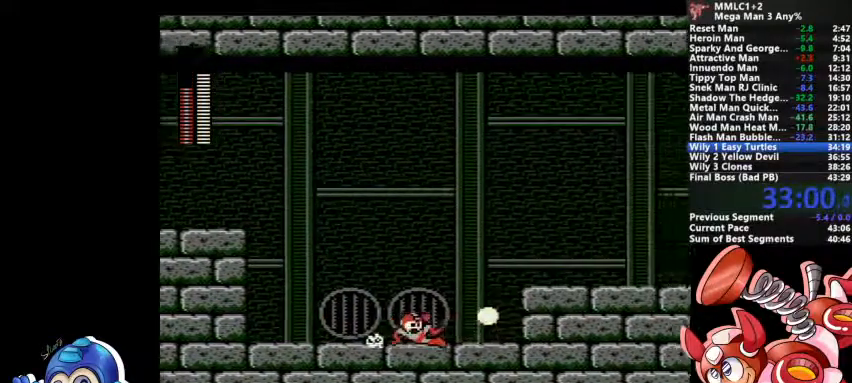
{"buttons": [], "events": [[100, "CROSS", "up"], [100, "DPAD_DOWN", "up"], [133, "CROSS", "down"], [400, "CROSS", "up"]]}
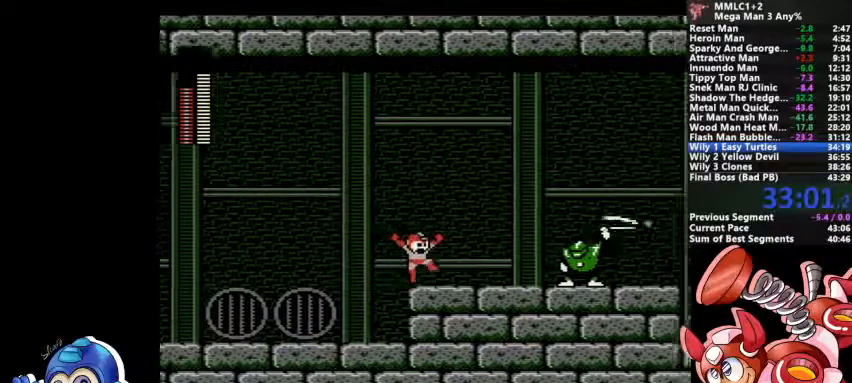
{"buttons": ["CROSS", "DPAD_DOWN"], "events": [[133, "SQUARE", "down"], [233, "SQUARE", "up"], [300, "SQUARE", "down"], [333, "DPAD_DOWN", "down"], [400, "SQUARE", "up"], [500, "CROSS", "down"]]}
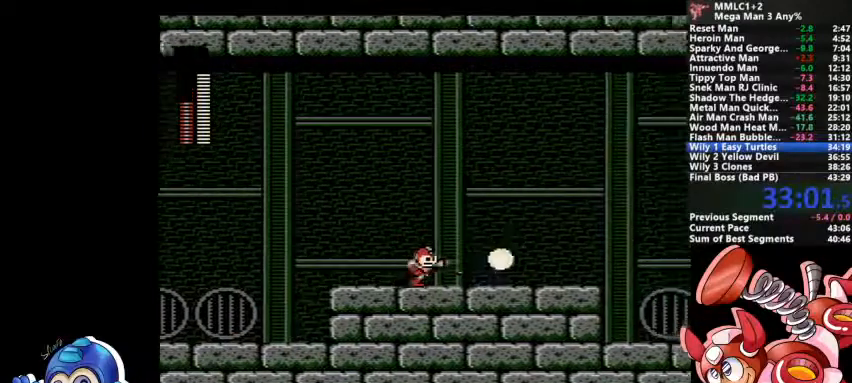
{"buttons": ["CROSS", "DPAD_DOWN"], "events": [[233, "CROSS", "up"], [367, "CROSS", "down"]]}
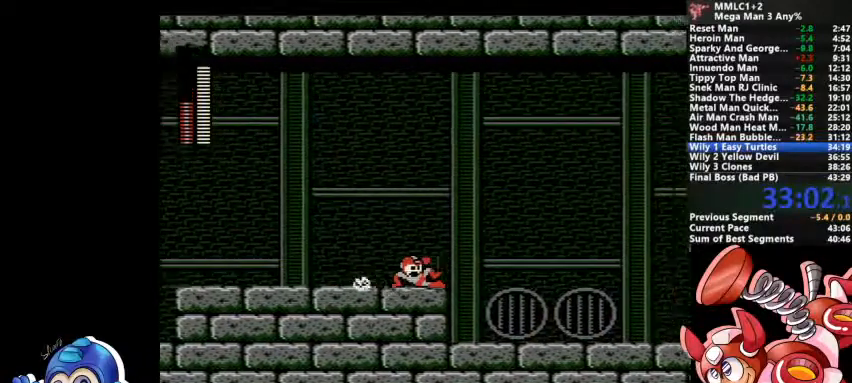
{"buttons": [], "events": [[100, "CROSS", "up"], [333, "DPAD_DOWN", "up"]]}
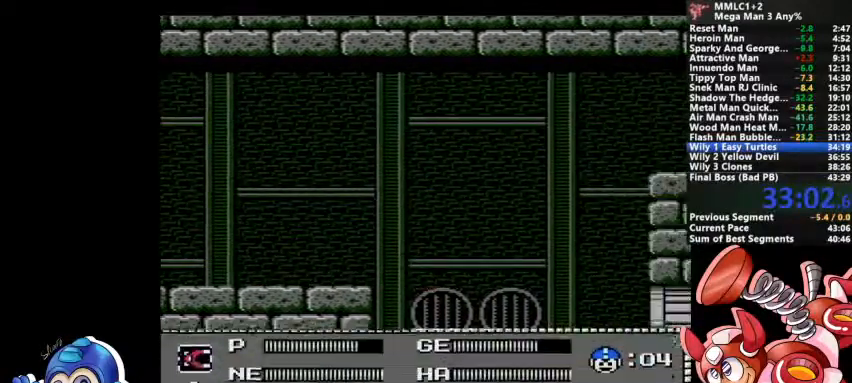
{"buttons": [], "events": []}
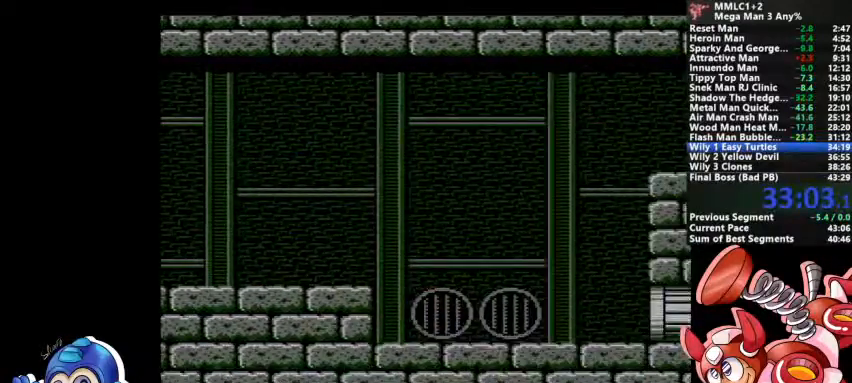
{"buttons": [], "events": []}
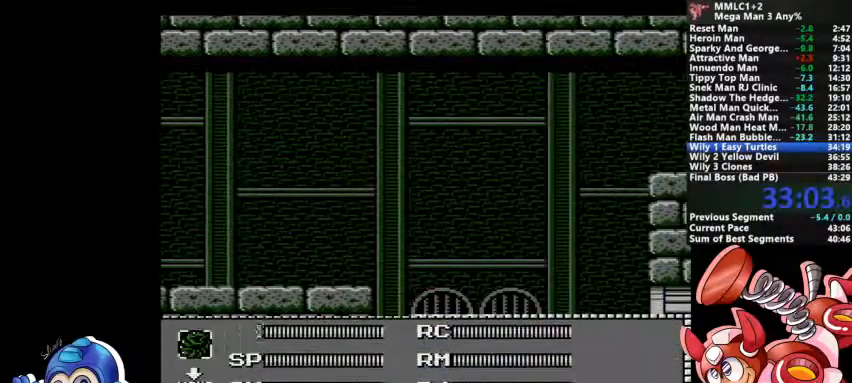
{"buttons": [], "events": [[200, "DPAD_DOWN", "down"], [300, "DPAD_DOWN", "up"]]}
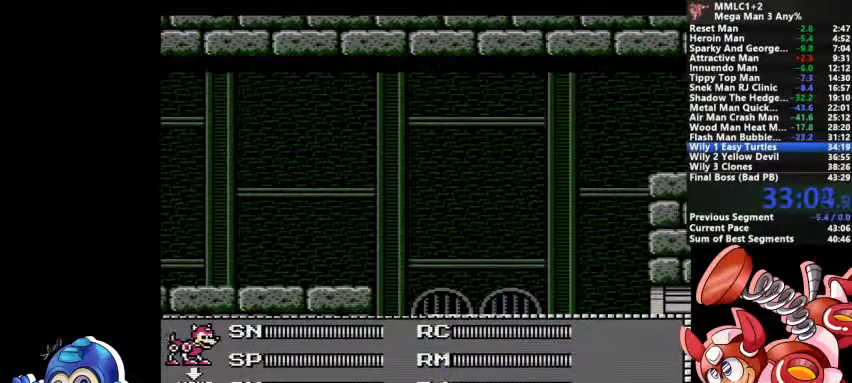
{"buttons": [], "events": [[33, "DPAD_DOWN", "down"], [100, "DPAD_DOWN", "up"], [433, "SQUARE", "down"], [500, "SQUARE", "up"]]}
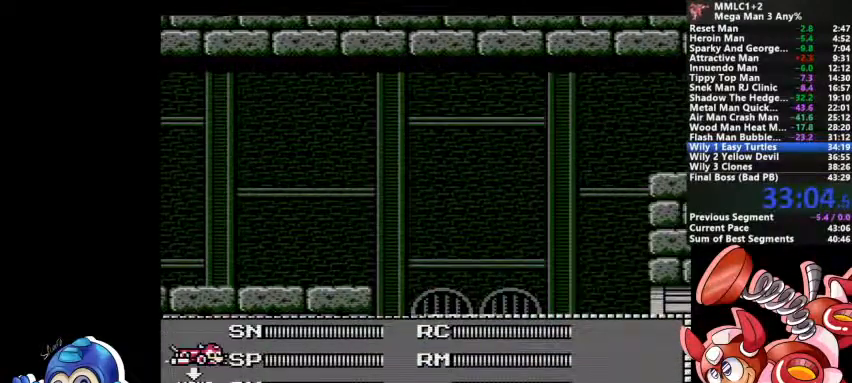
{"buttons": ["SQUARE"], "events": [[167, "SQUARE", "down"], [233, "SQUARE", "up"], [267, "SQUARE", "down"], [333, "SQUARE", "up"], [367, "SQUARE", "down"], [433, "SQUARE", "up"], [500, "SQUARE", "down"]]}
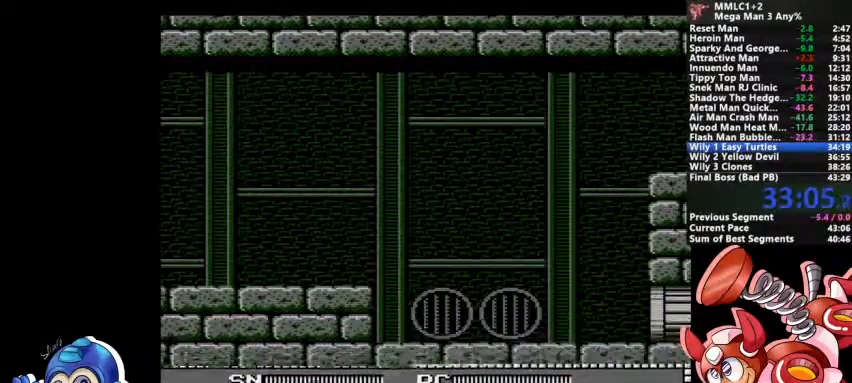
{"buttons": [], "events": [[67, "SQUARE", "up"], [133, "SQUARE", "down"], [167, "SQUARE", "up"], [233, "SQUARE", "down"], [267, "SQUARE", "up"], [333, "SQUARE", "down"], [400, "SQUARE", "up"]]}
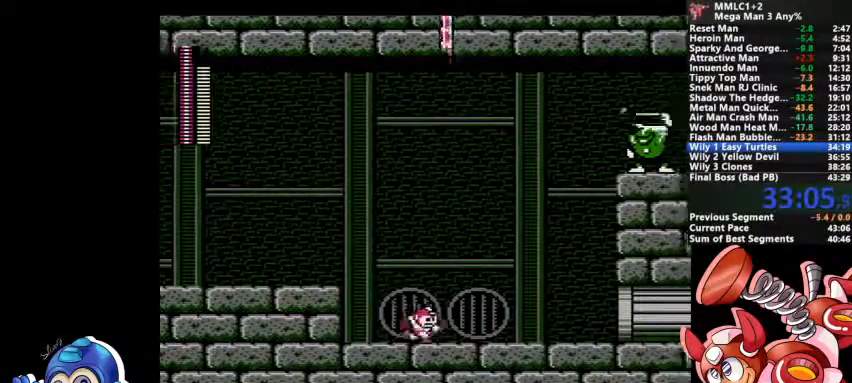
{"buttons": [], "events": [[167, "CROSS", "down"], [333, "CROSS", "up"]]}
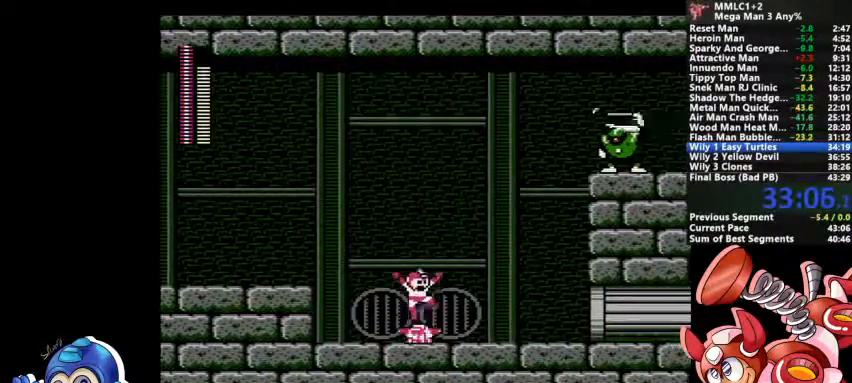
{"buttons": [], "events": []}
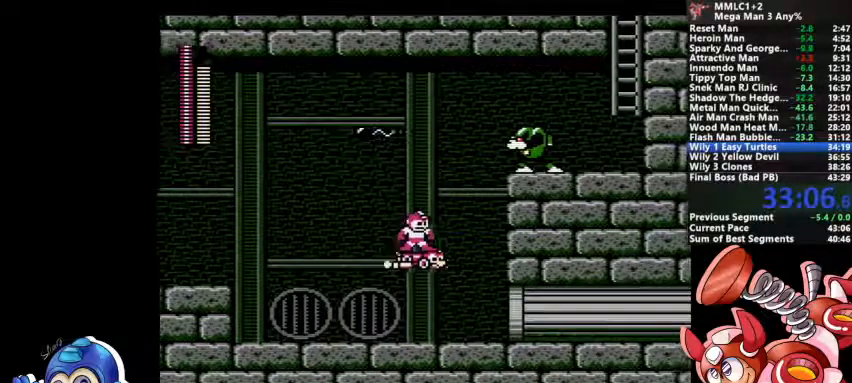
{"buttons": [], "events": []}
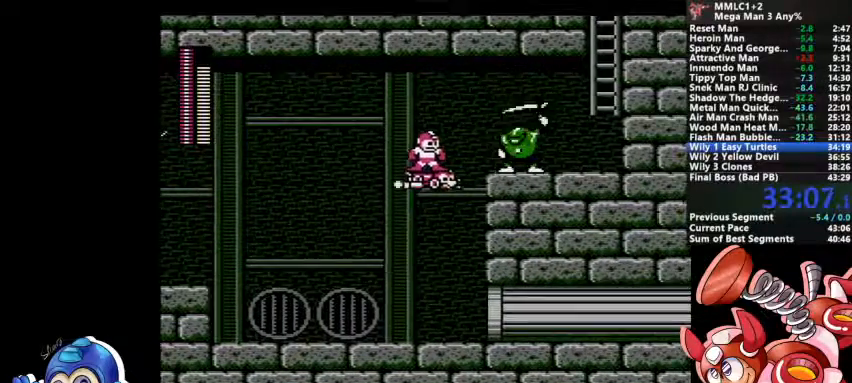
{"buttons": [], "events": []}
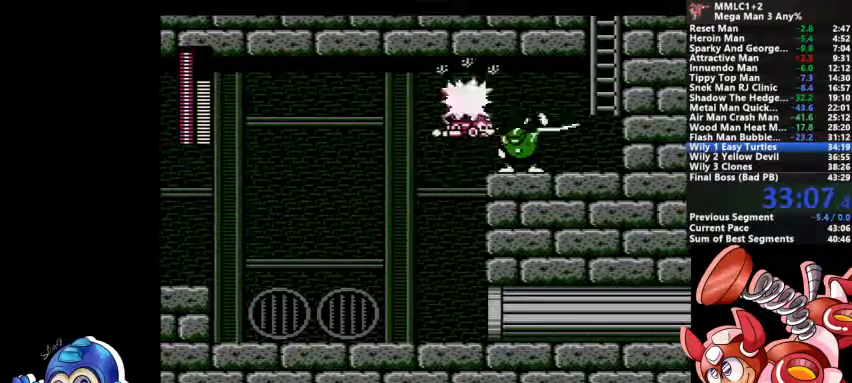
{"buttons": [], "events": []}
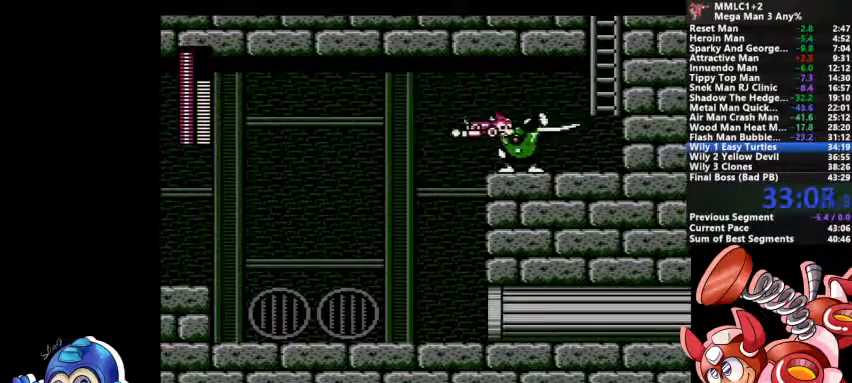
{"buttons": [], "events": []}
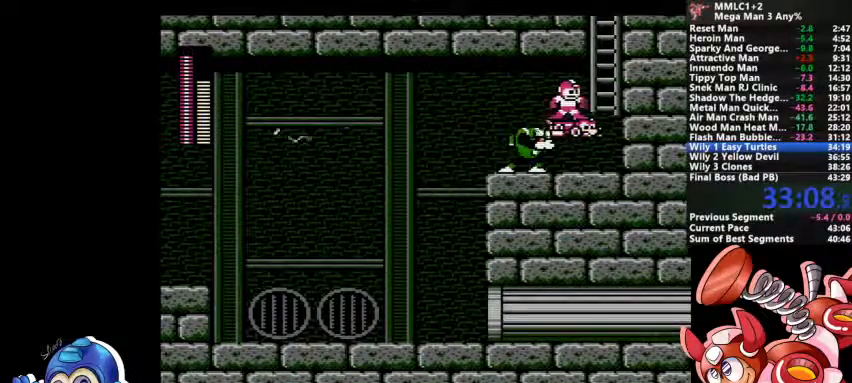
{"buttons": ["CROSS"], "events": [[167, "CROSS", "down"]]}
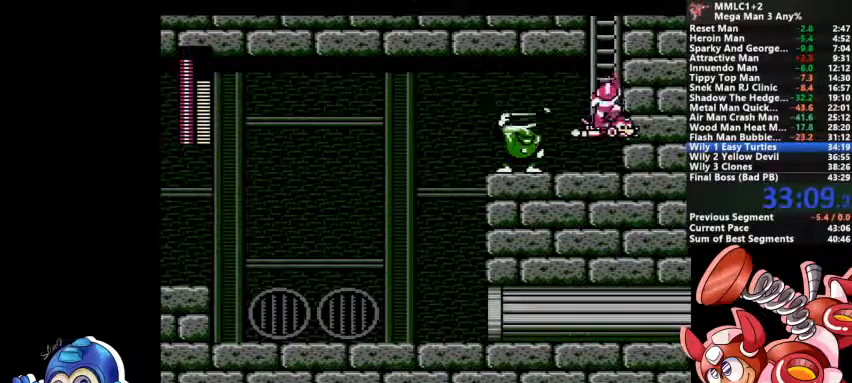
{"buttons": [], "events": [[133, "CROSS", "up"]]}
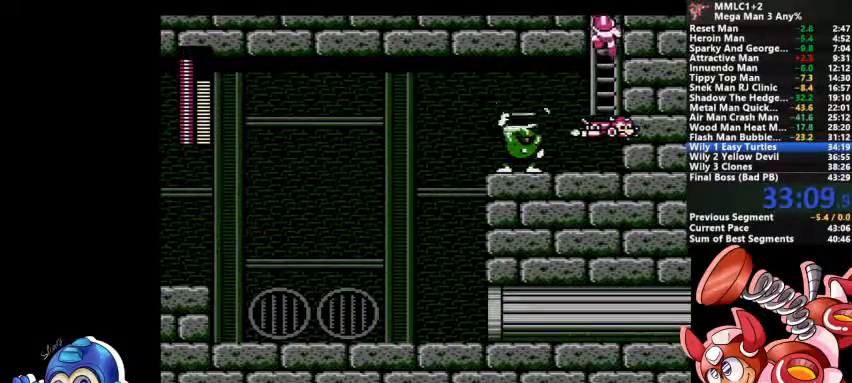
{"buttons": [], "events": []}
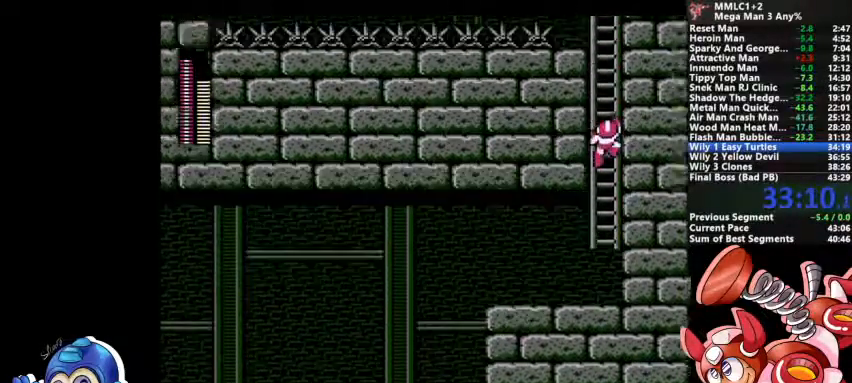
{"buttons": []}
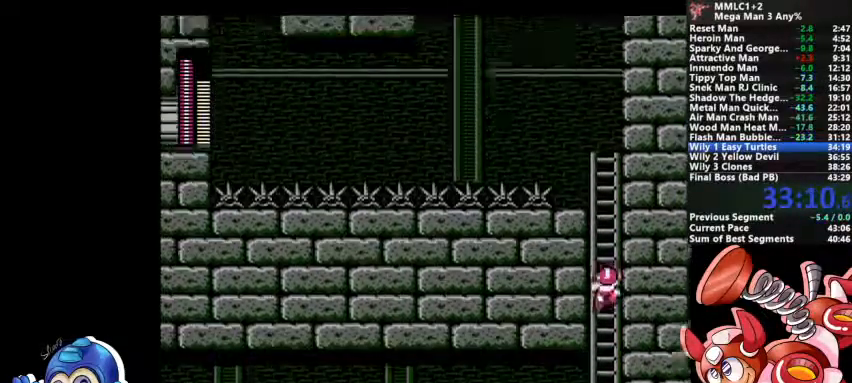
{"buttons": [], "events": []}
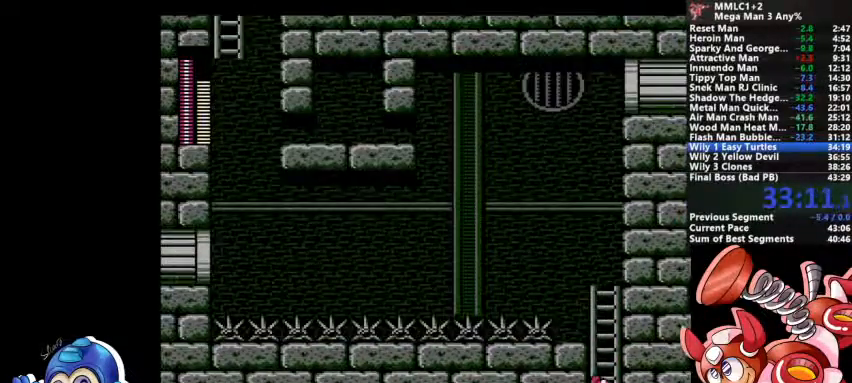
{"buttons": [], "events": [[367, "SQUARE", "down"], [500, "SQUARE", "up"]]}
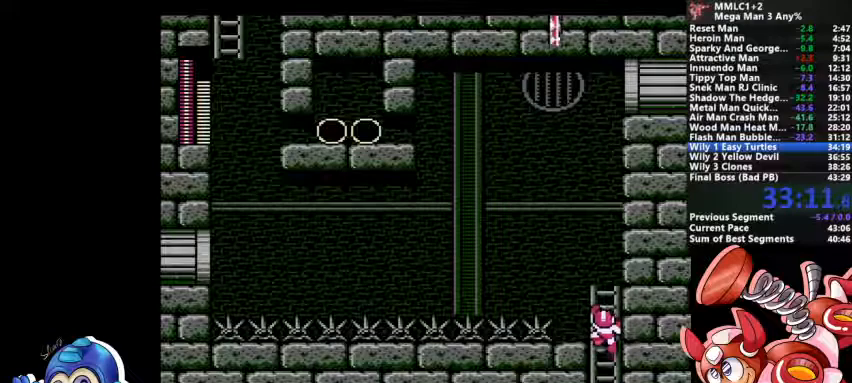
{"buttons": [], "events": []}
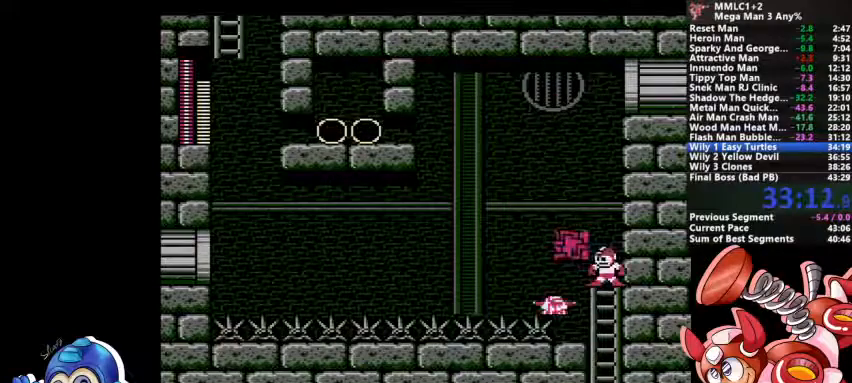
{"buttons": [], "events": [[33, "CROSS", "down"], [167, "CROSS", "up"]]}
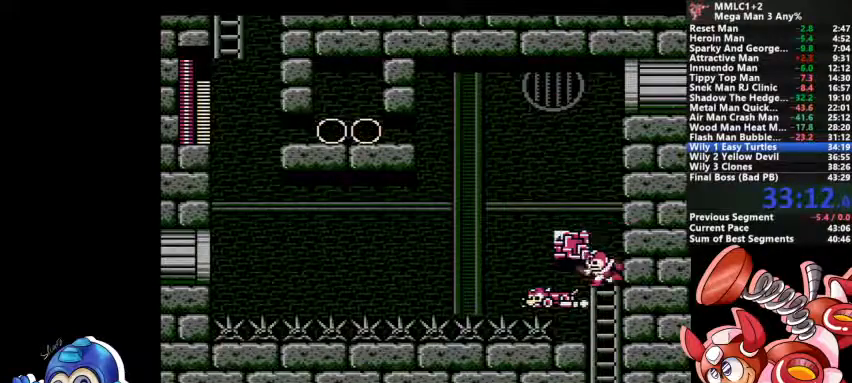
{"buttons": [], "events": [[33, "CROSS", "down"], [200, "CROSS", "up"]]}
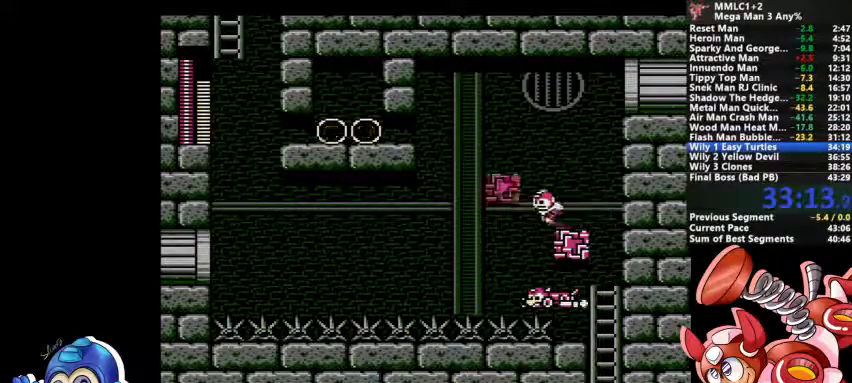
{"buttons": [], "events": []}
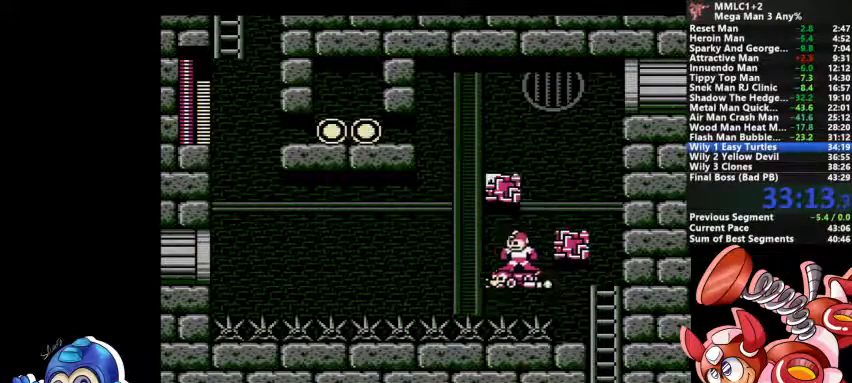
{"buttons": [], "events": []}